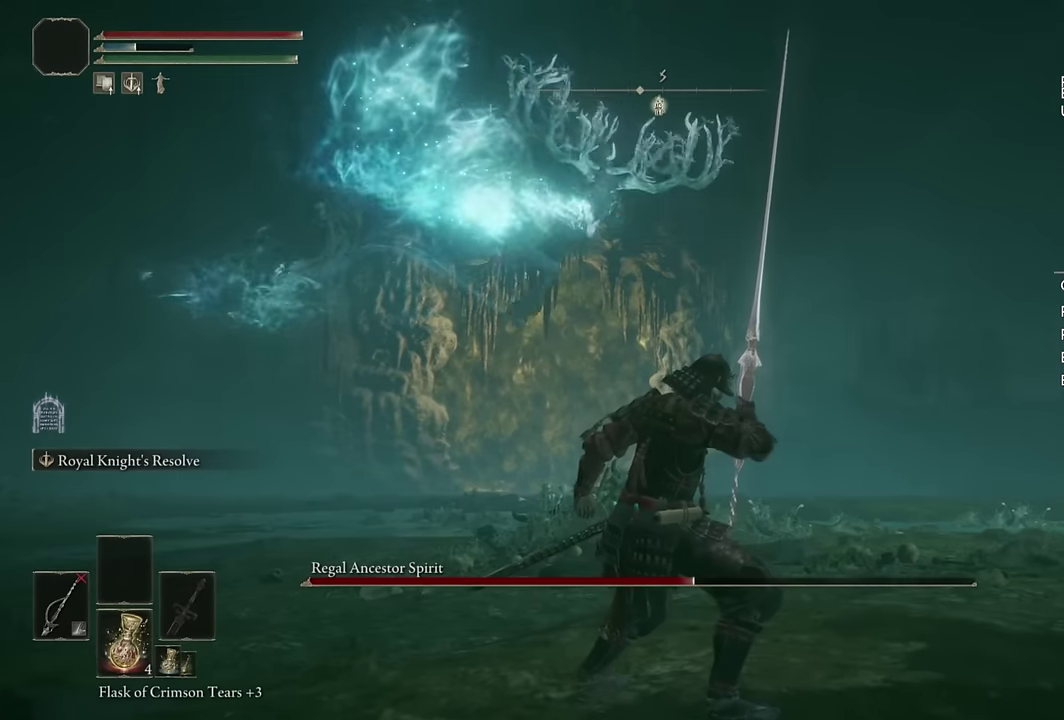
Gameplay with a controller (PlayStation layout); each line is a JSON object with the inputs held at the frame after it. "events" lists button and stick changes between this image and that frame as [ms after this image, input, new state], when the widget could be followed in between. Not read: L1 R1.
{"buttons": ["CIRCLE", "TRIANGLE"], "left_stick": "right", "right_stick": "center", "events": [[83, "right_stick", "right"], [183, "left_stick", "down-right"], [216, "right_stick", "center"], [466, "TRIANGLE", "down"], [500, "left_stick", "right"]]}
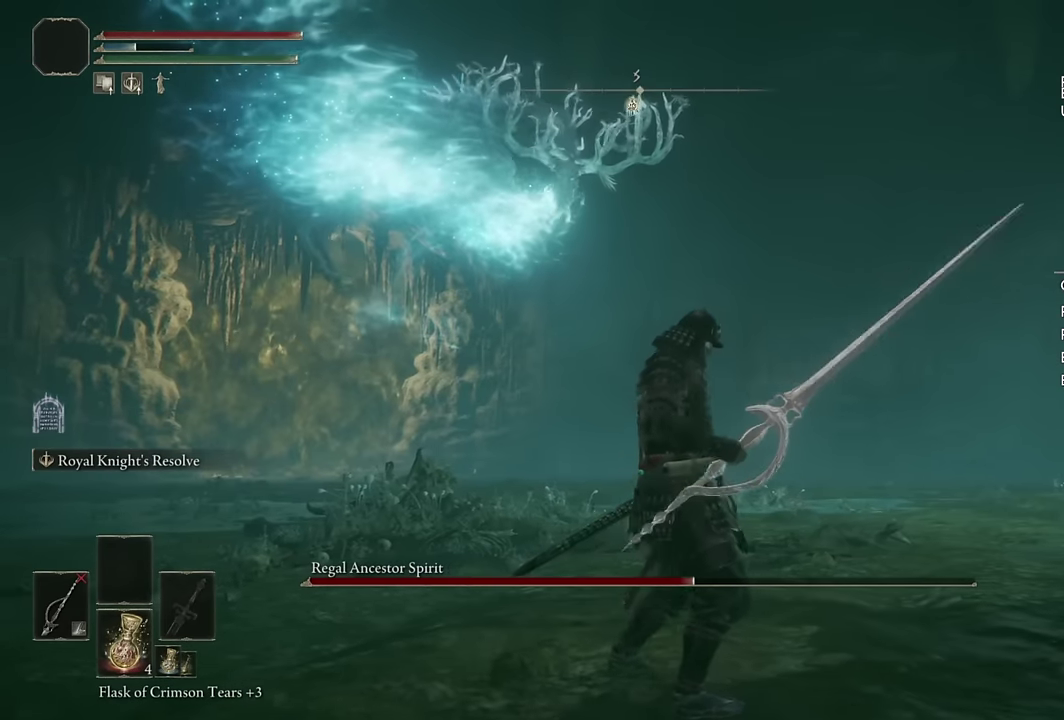
{"buttons": ["CIRCLE"], "left_stick": "right", "right_stick": "down-left"}
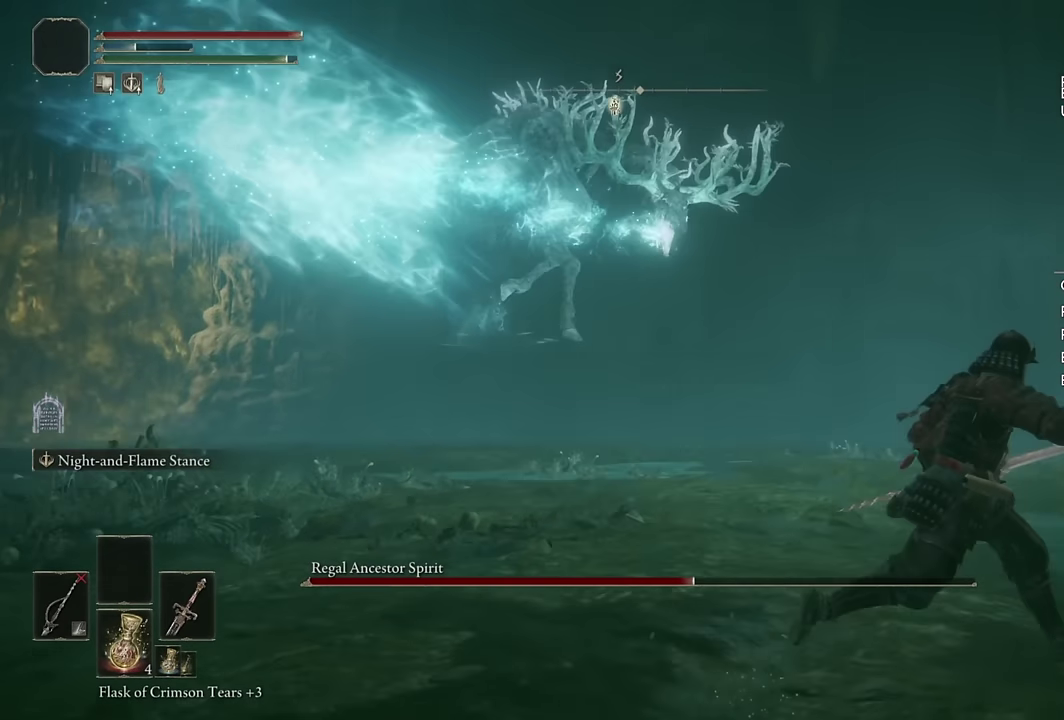
{"buttons": ["CIRCLE"], "left_stick": "right", "right_stick": "center"}
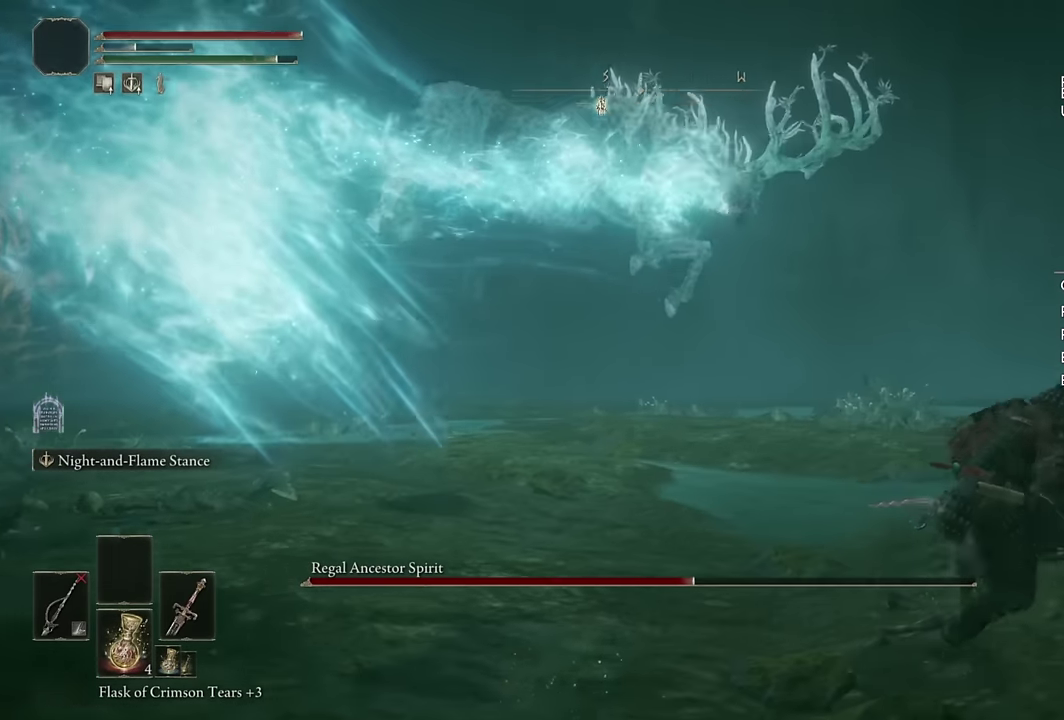
{"buttons": ["CIRCLE"], "left_stick": "right", "right_stick": "center", "events": [[100, "left_stick", "up-right"], [350, "right_stick", "down-left"], [433, "right_stick", "center"], [500, "left_stick", "right"]]}
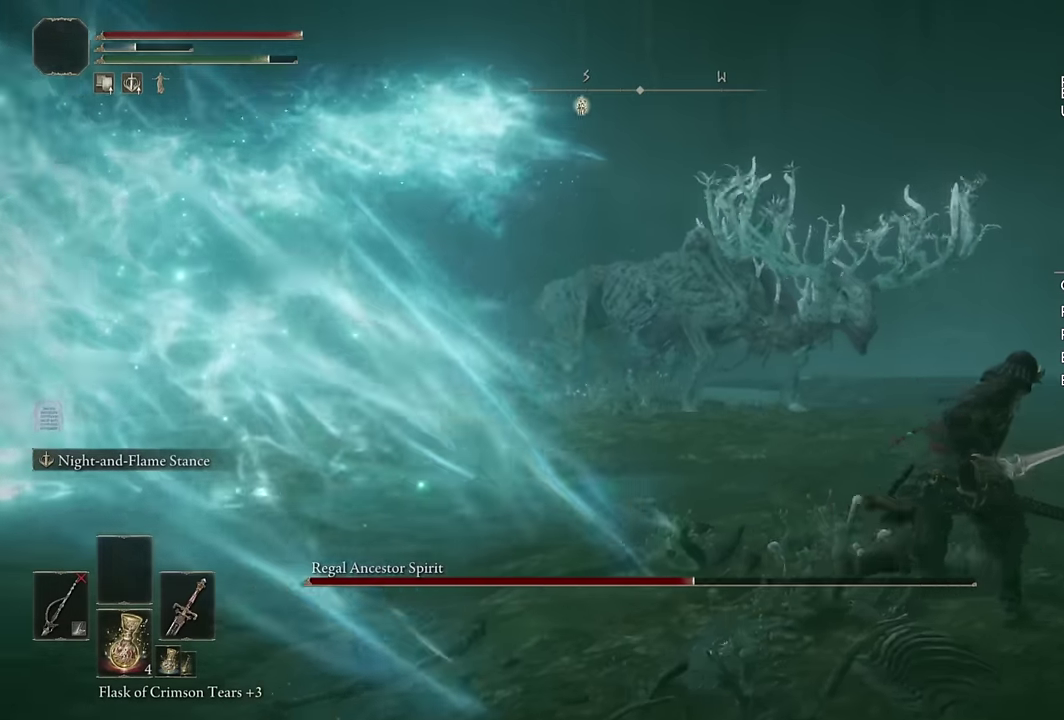
{"buttons": ["CIRCLE"], "left_stick": "up-right", "right_stick": "left", "events": [[216, "left_stick", "up-right"], [433, "right_stick", "left"]]}
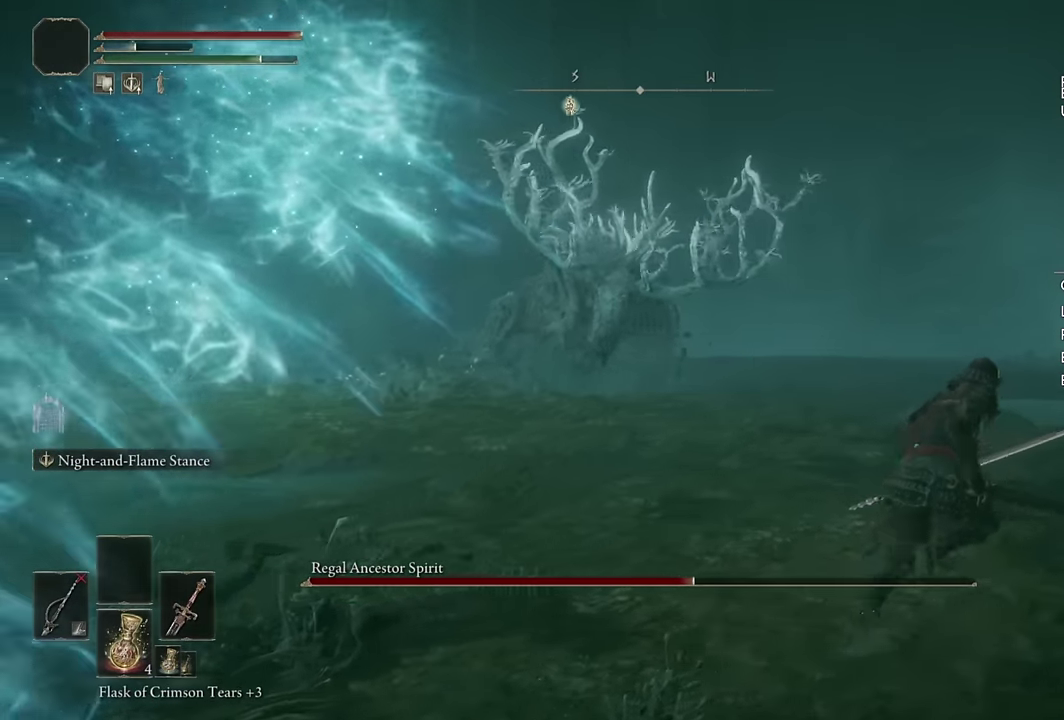
{"buttons": ["CIRCLE"], "left_stick": "up-right", "right_stick": "center", "events": [[33, "right_stick", "center"], [166, "left_stick", "down-left"], [283, "right_stick", "left"], [400, "right_stick", "center"], [466, "left_stick", "up-right"]]}
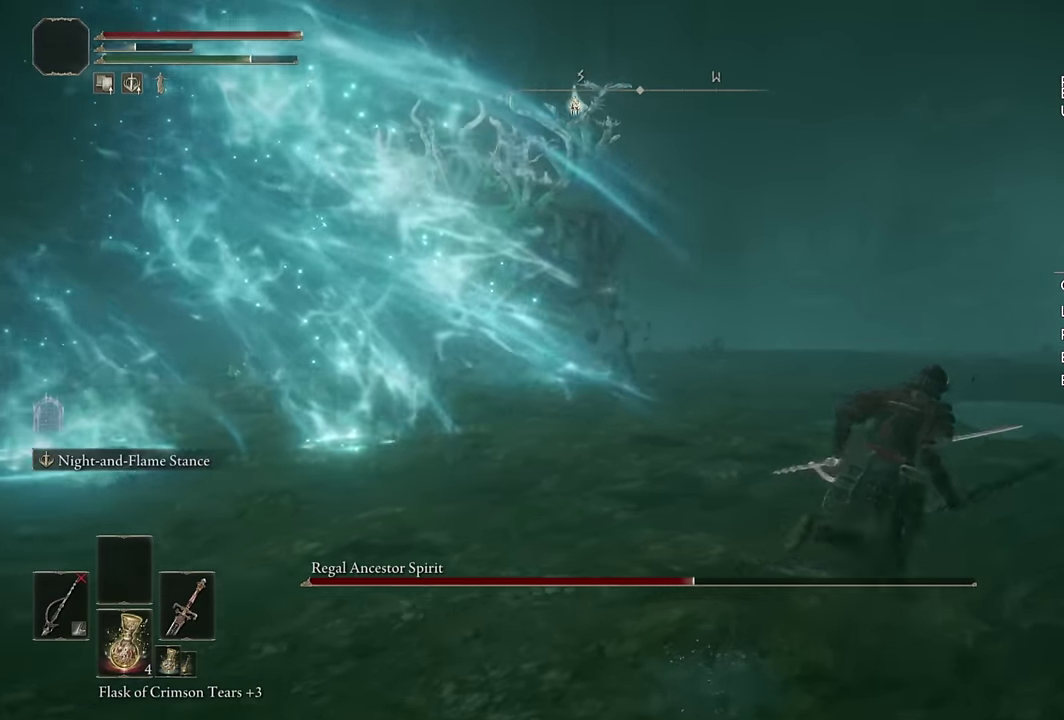
{"buttons": ["CIRCLE"], "left_stick": "up-right", "right_stick": "left"}
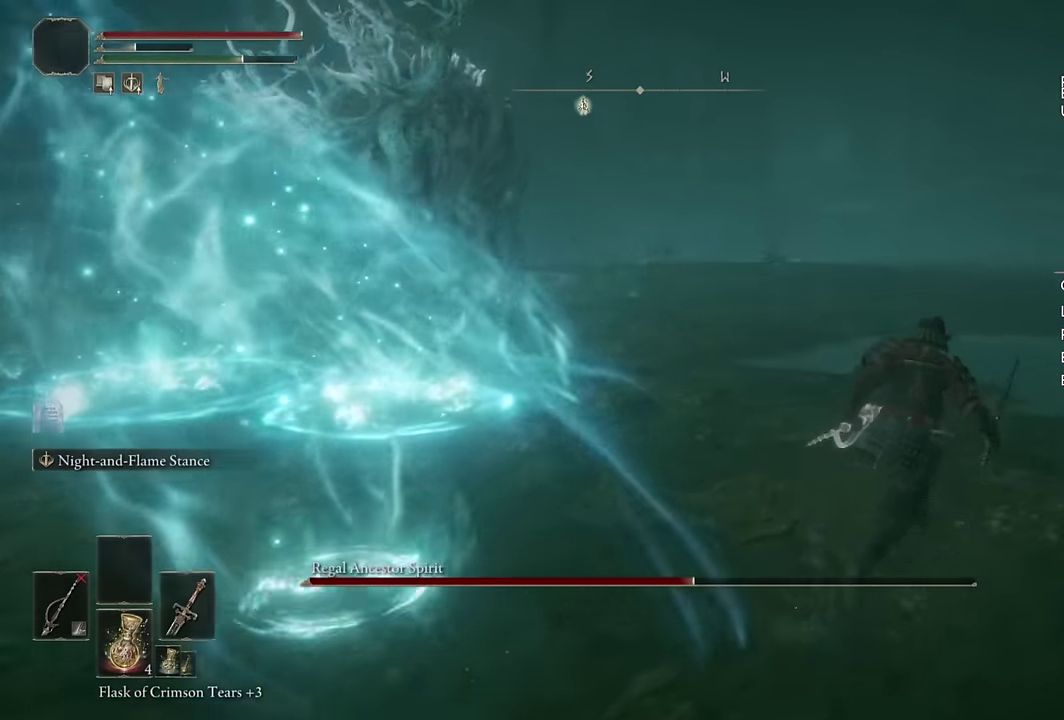
{"buttons": ["CIRCLE"], "left_stick": "up-right", "right_stick": "center"}
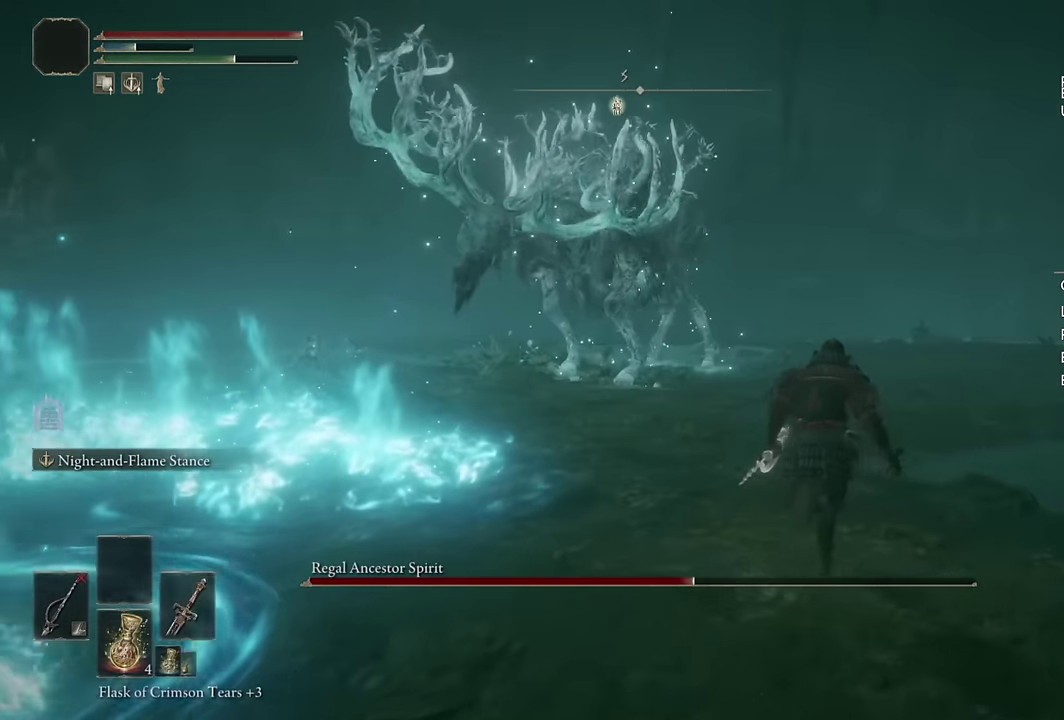
{"buttons": ["CIRCLE", "L2"], "left_stick": "up", "right_stick": "center", "events": [[183, "right_stick", "left"], [283, "left_stick", "up"], [283, "right_stick", "center"], [466, "L2", "down"]]}
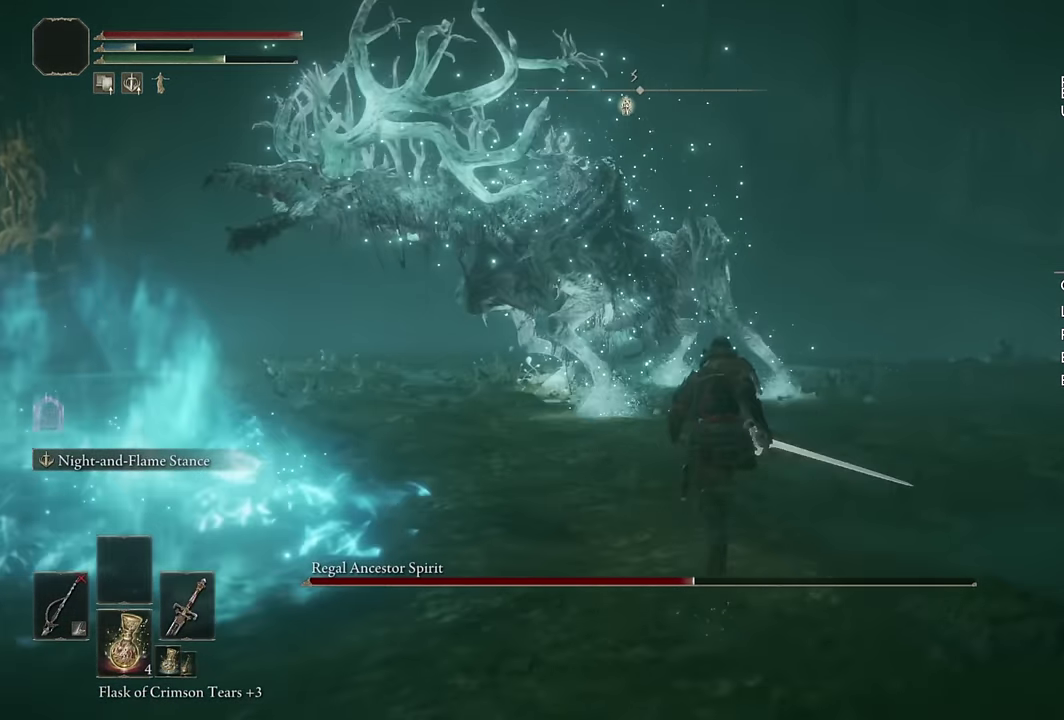
{"buttons": ["L2"], "left_stick": "up", "right_stick": "center", "events": [[33, "CIRCLE", "up"]]}
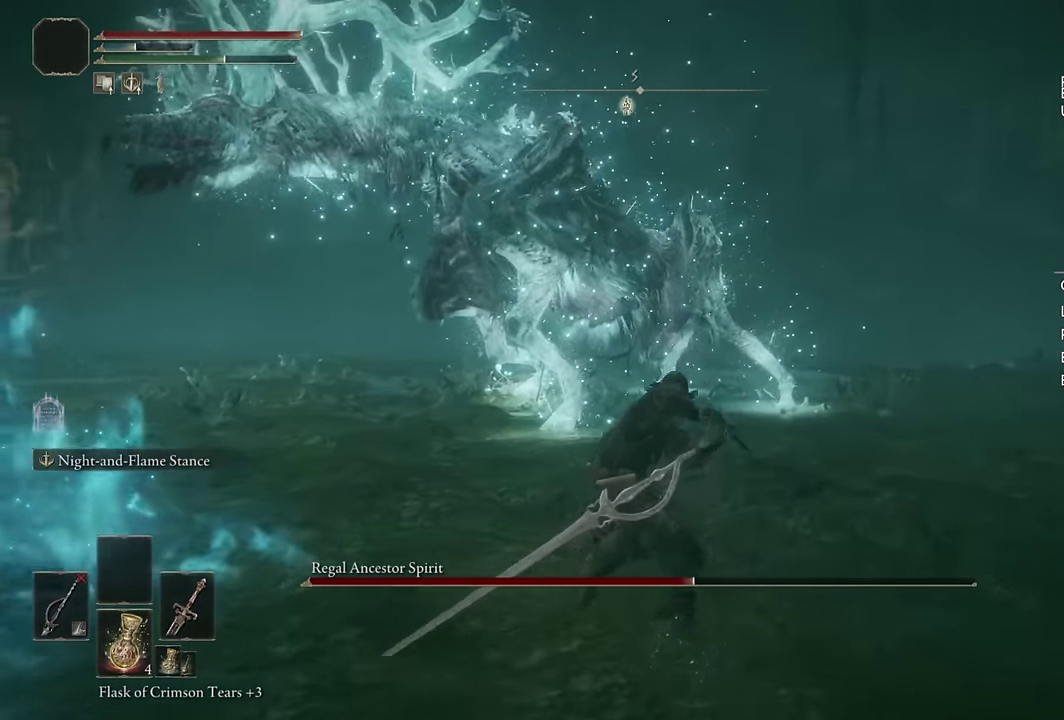
{"buttons": ["L2"], "left_stick": "up", "right_stick": "center"}
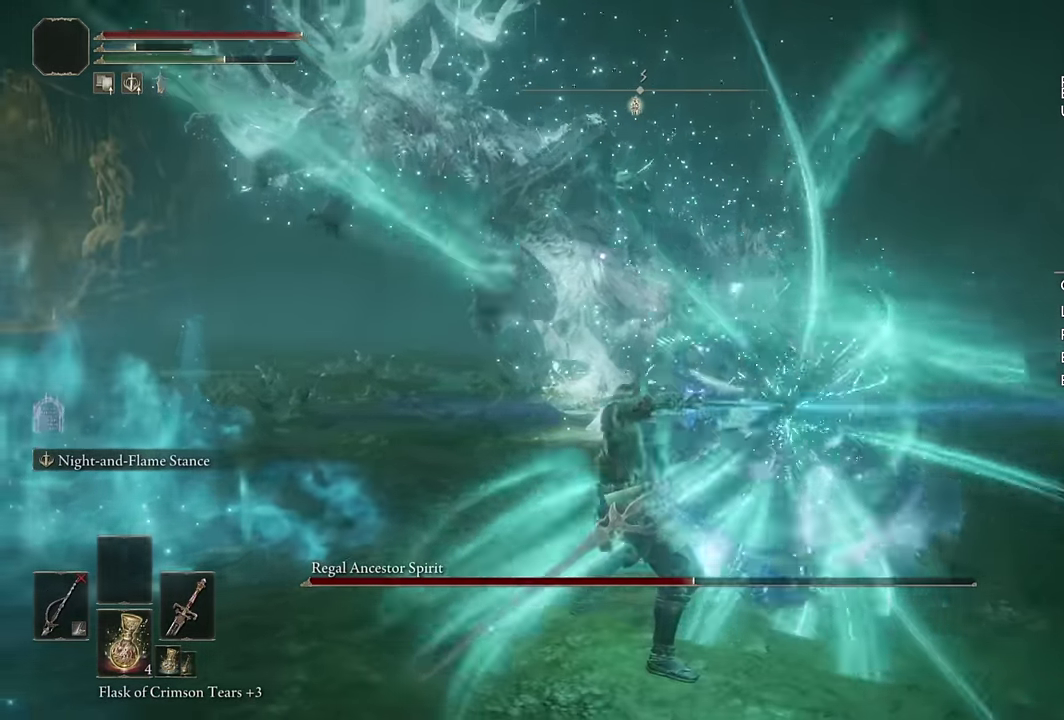
{"buttons": ["L2"], "left_stick": "up-left", "right_stick": "center", "events": [[233, "left_stick", "up-left"]]}
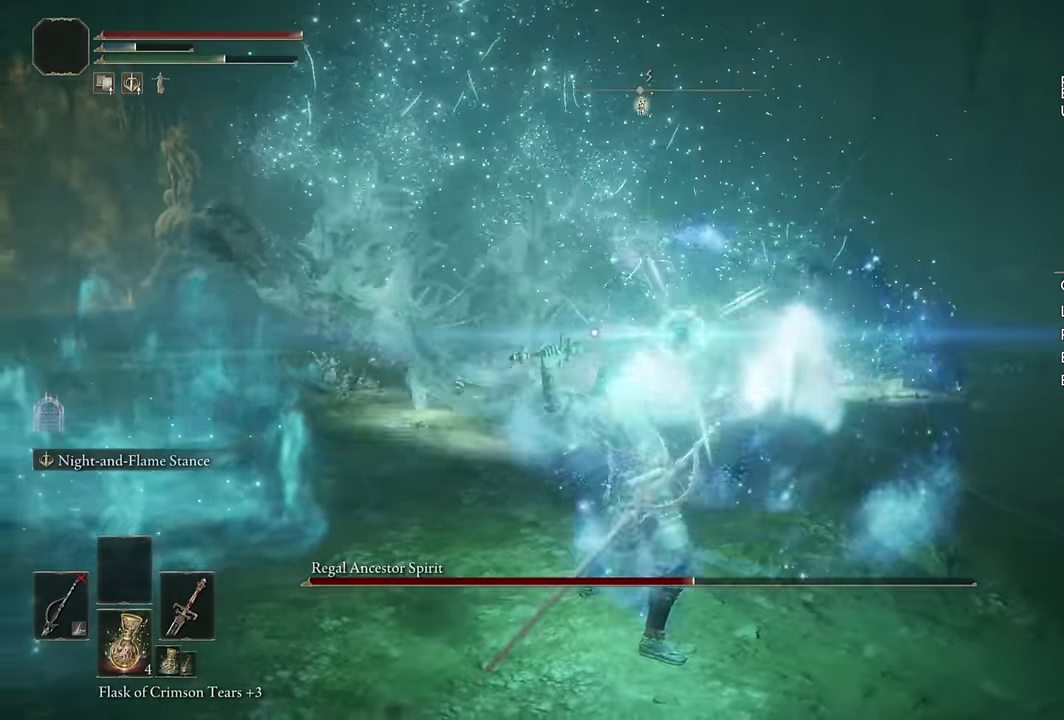
{"buttons": ["L2"], "left_stick": "up-left", "right_stick": "center", "events": []}
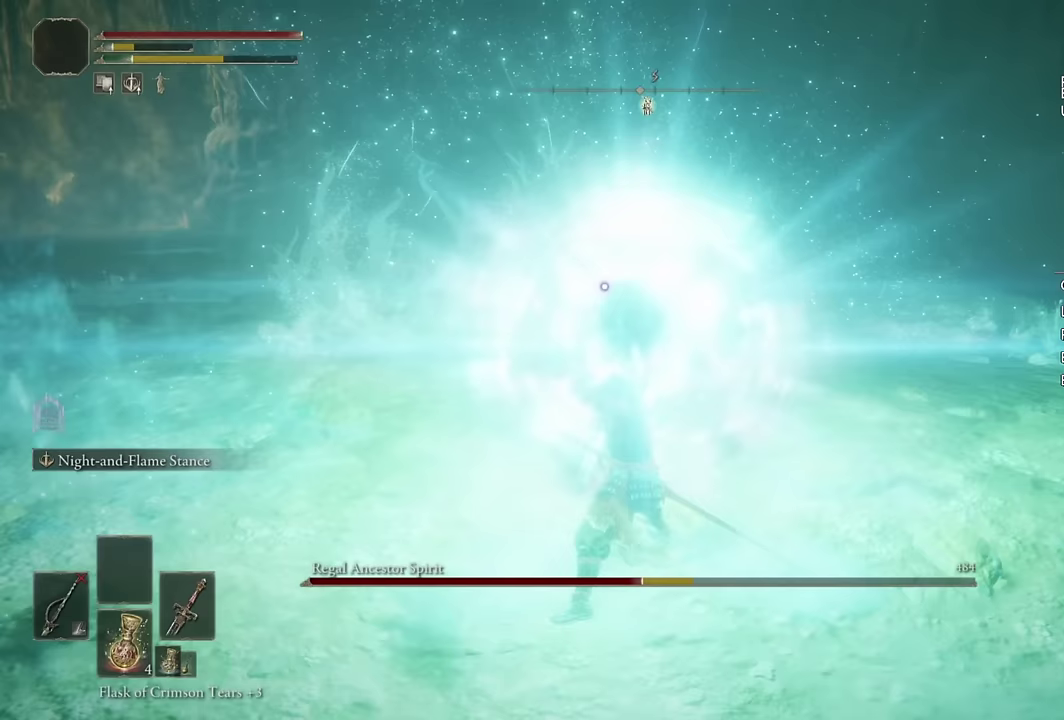
{"buttons": ["L2"], "left_stick": "up-left", "right_stick": "center", "events": []}